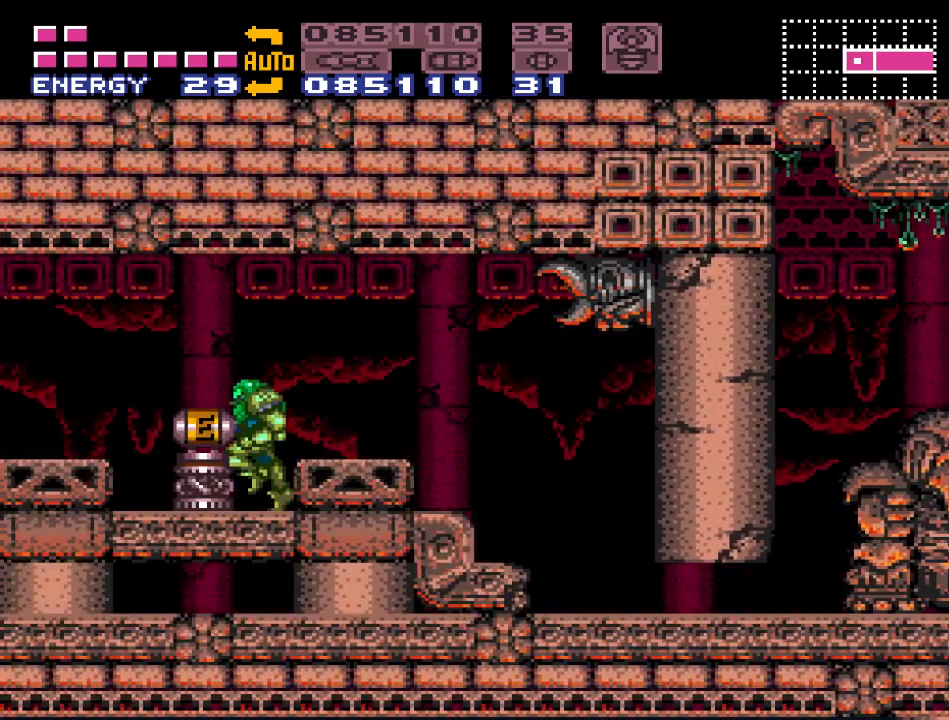
Gameplay with a controller (Nintendo layout); each line is a JSON object with the inputs held at the frame after it. "events" lists button and stick changes between this image and that frame as [ms after this image, input, new state], when the widget could be followed in between. Not read: L3 R3 SELECT.
{"buttons": ["Y", "DPAD_RIGHT"], "events": [[83, "DPAD_LEFT", "up"], [300, "DPAD_RIGHT", "down"]]}
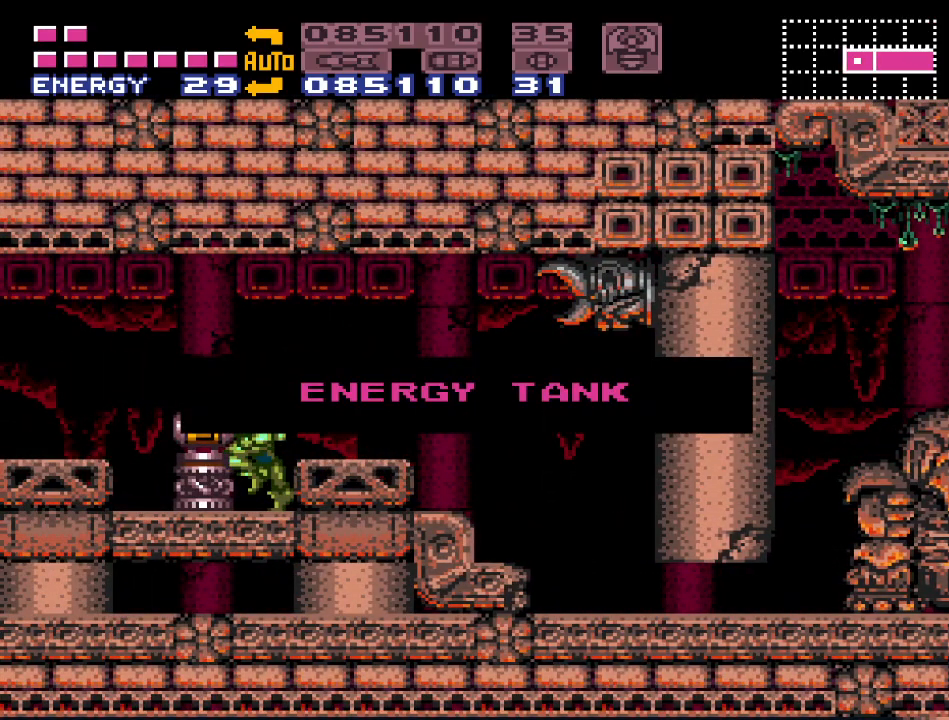
{"buttons": ["Y", "DPAD_RIGHT"], "events": [[17, "B", "down"], [167, "B", "up"]]}
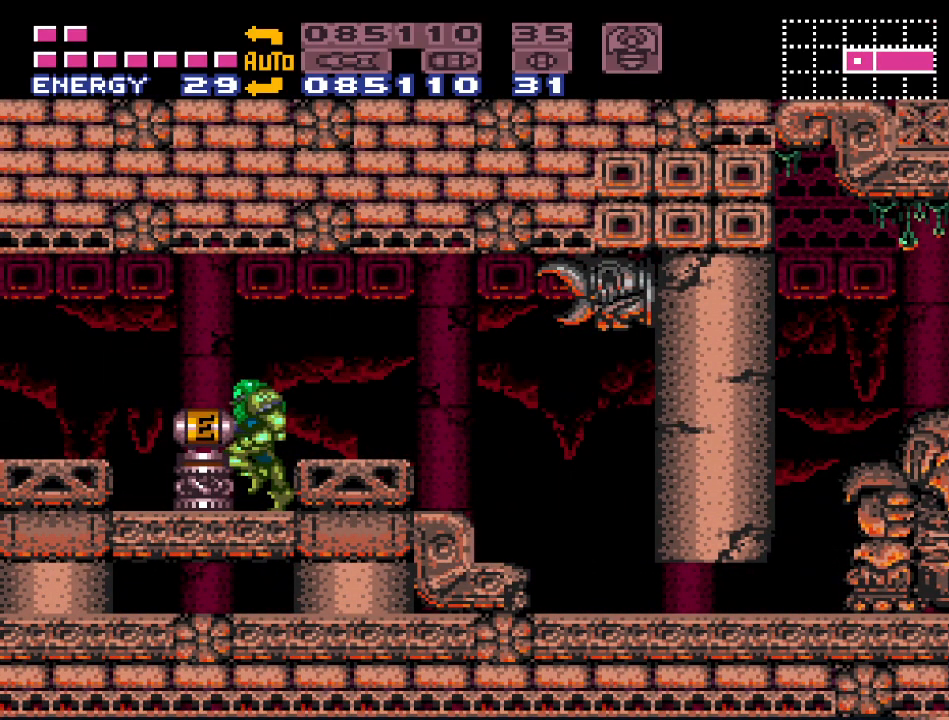
{"buttons": ["Y", "DPAD_RIGHT"], "events": []}
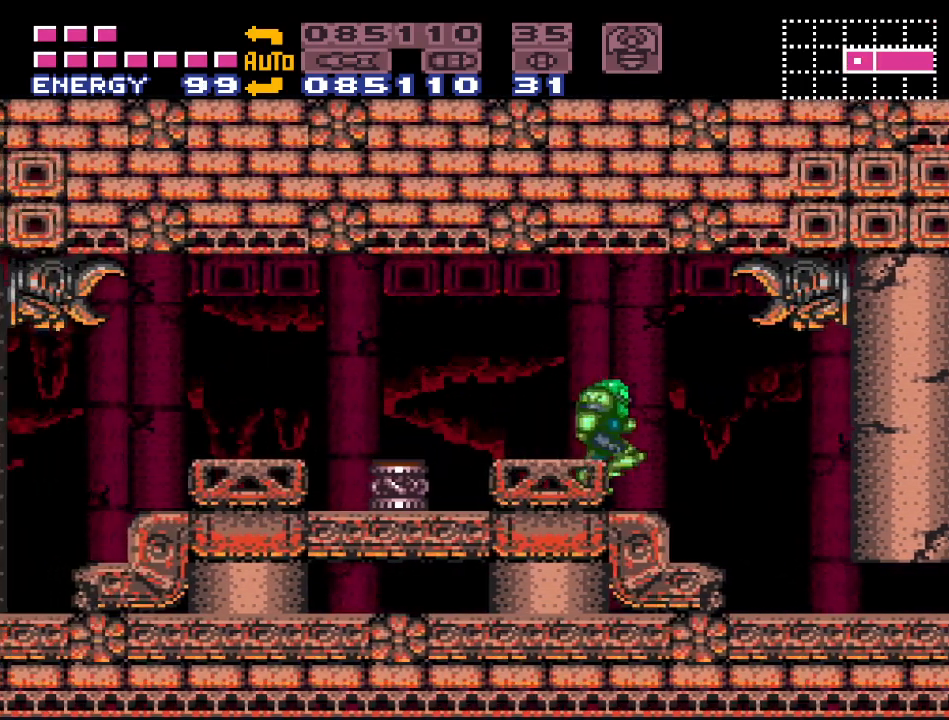
{"buttons": ["Y", "DPAD_DOWN"], "events": [[150, "DPAD_RIGHT", "up"], [217, "DPAD_DOWN", "down"], [333, "DPAD_DOWN", "up"], [400, "DPAD_DOWN", "down"]]}
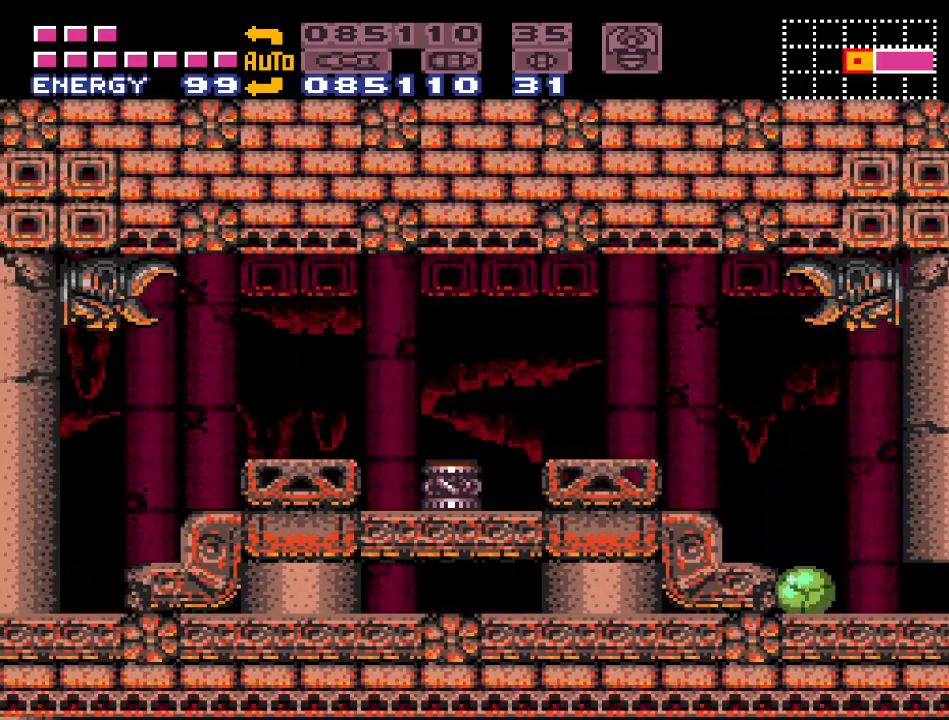
{"buttons": ["Y", "DPAD_RIGHT"], "events": [[150, "DPAD_DOWN", "up"], [183, "DPAD_RIGHT", "down"]]}
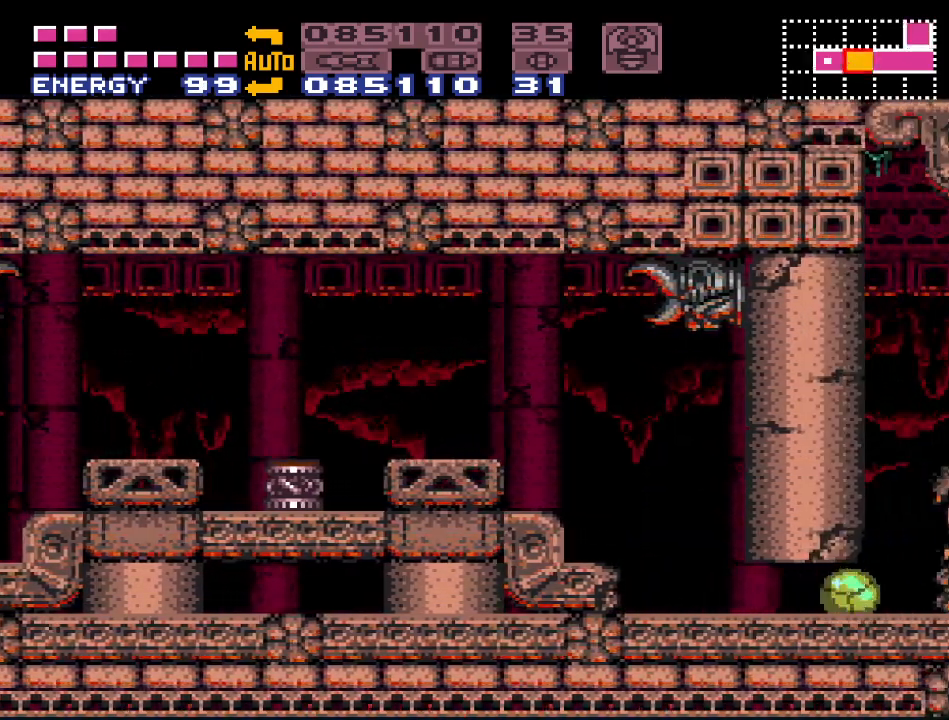
{"buttons": ["Y", "DPAD_RIGHT"], "events": [[117, "B", "down"], [450, "B", "up"]]}
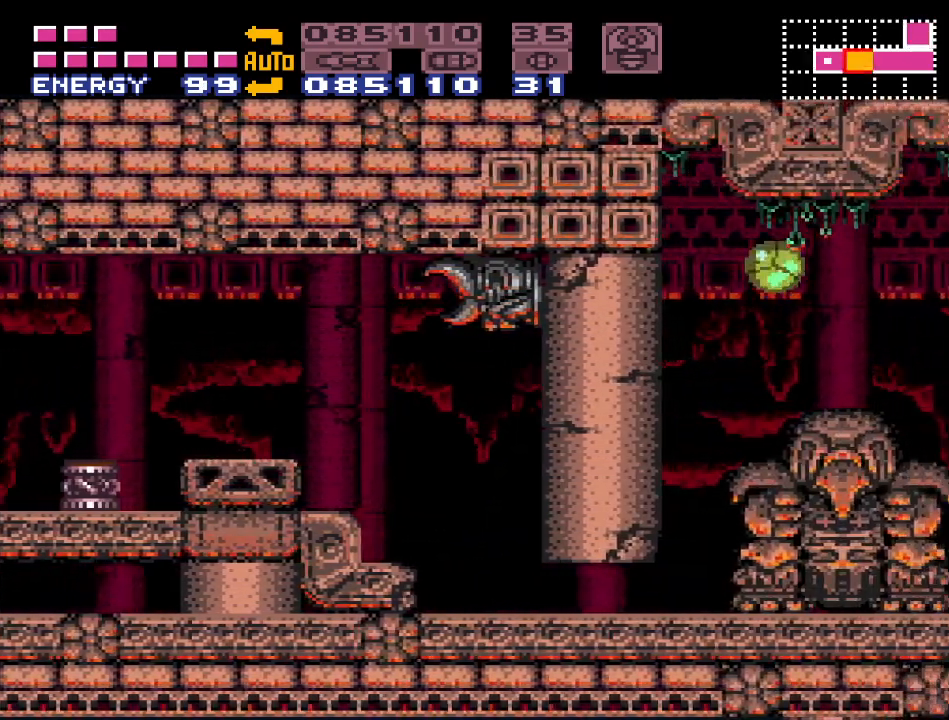
{"buttons": ["DPAD_RIGHT"], "events": [[17, "Y", "up"]]}
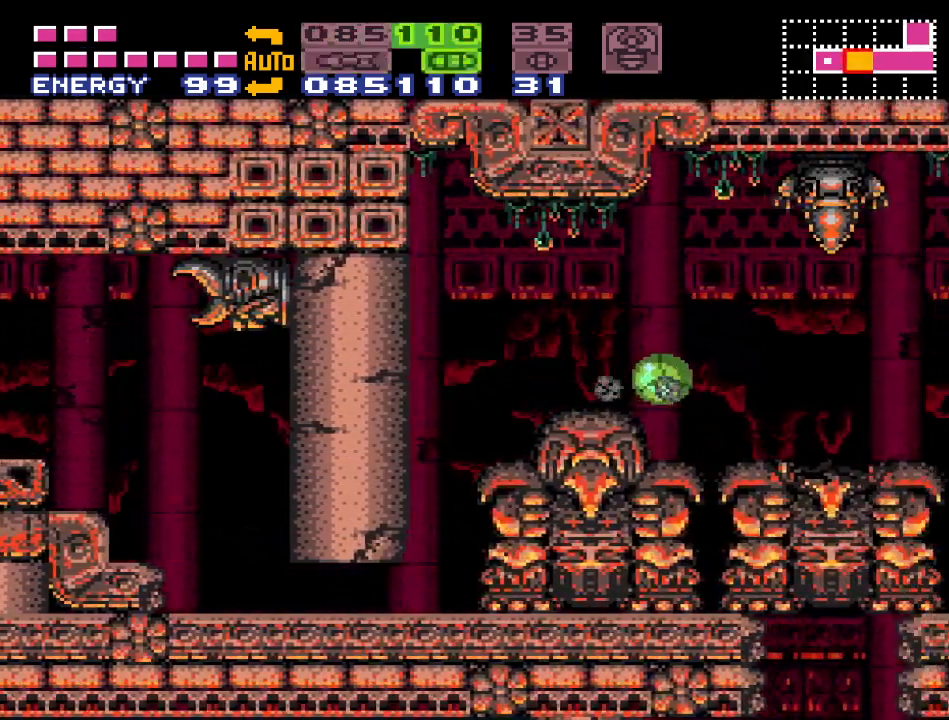
{"buttons": ["A"], "events": [[367, "DPAD_RIGHT", "up"], [433, "A", "down"]]}
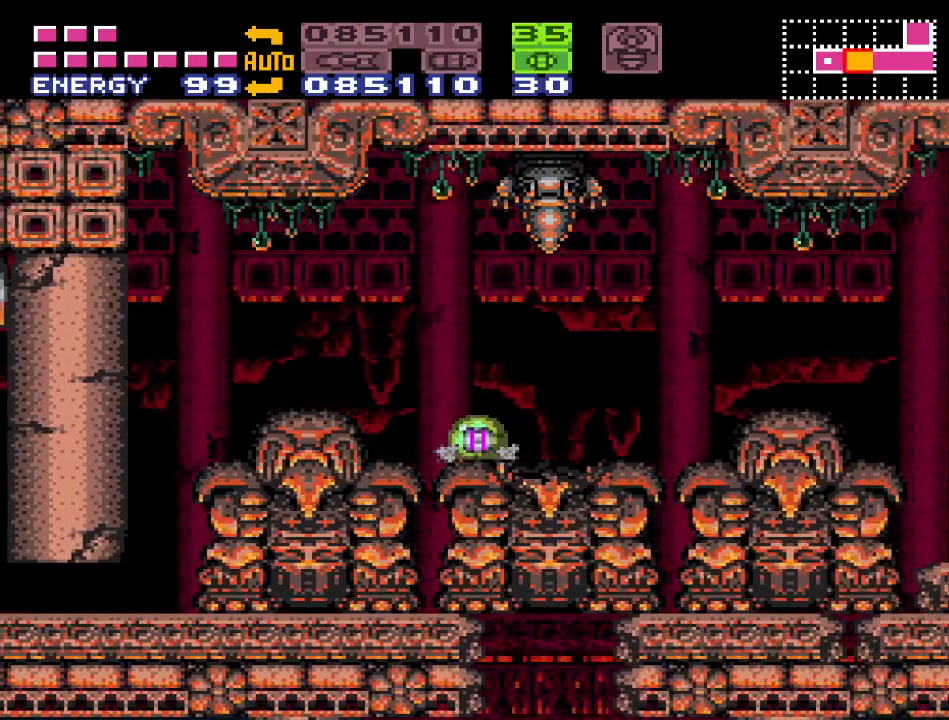
{"buttons": [], "events": [[50, "A", "up"], [233, "DPAD_RIGHT", "down"], [333, "X", "down"], [400, "DPAD_RIGHT", "up"], [467, "X", "up"]]}
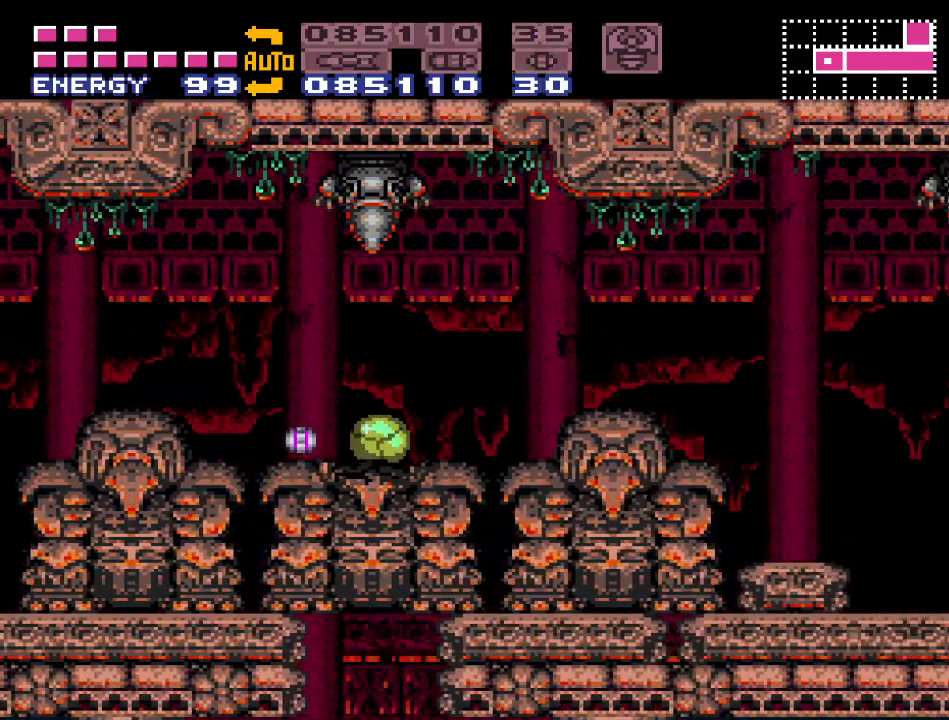
{"buttons": [], "events": []}
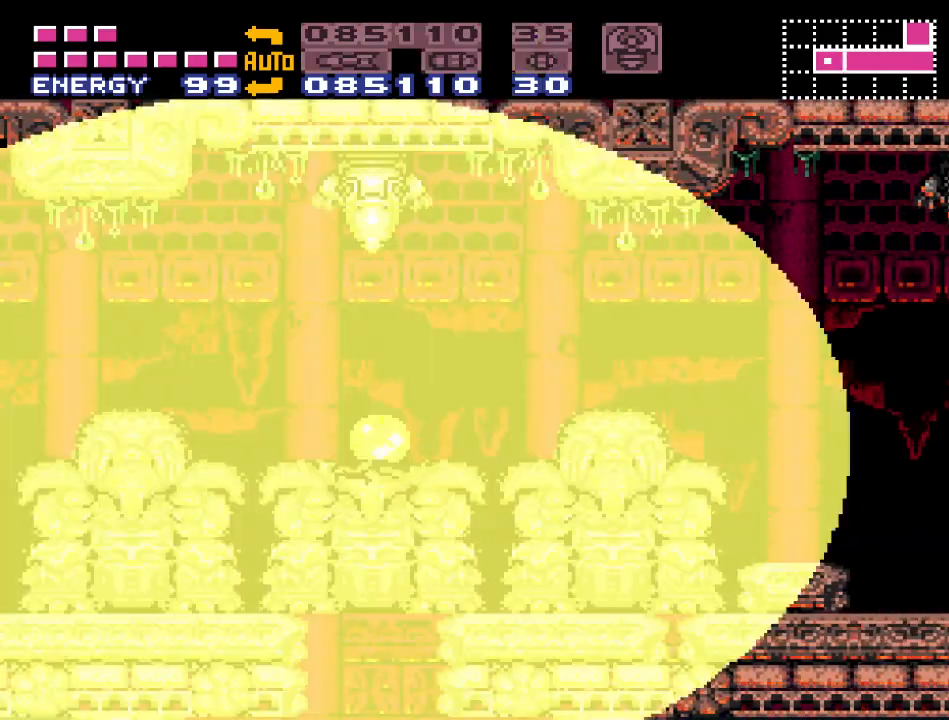
{"buttons": [], "events": []}
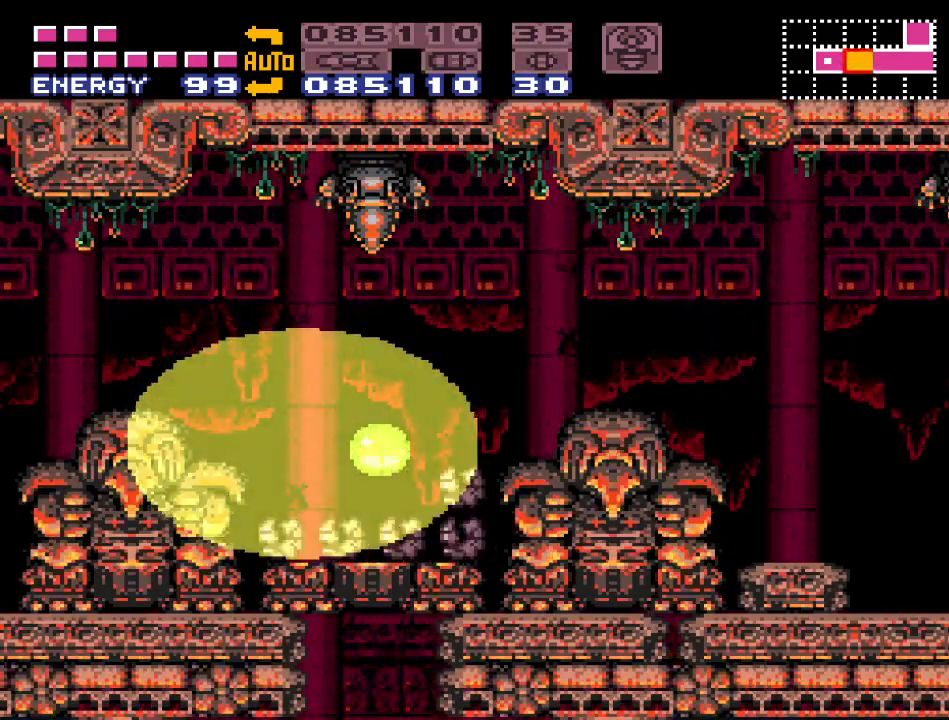
{"buttons": [], "events": []}
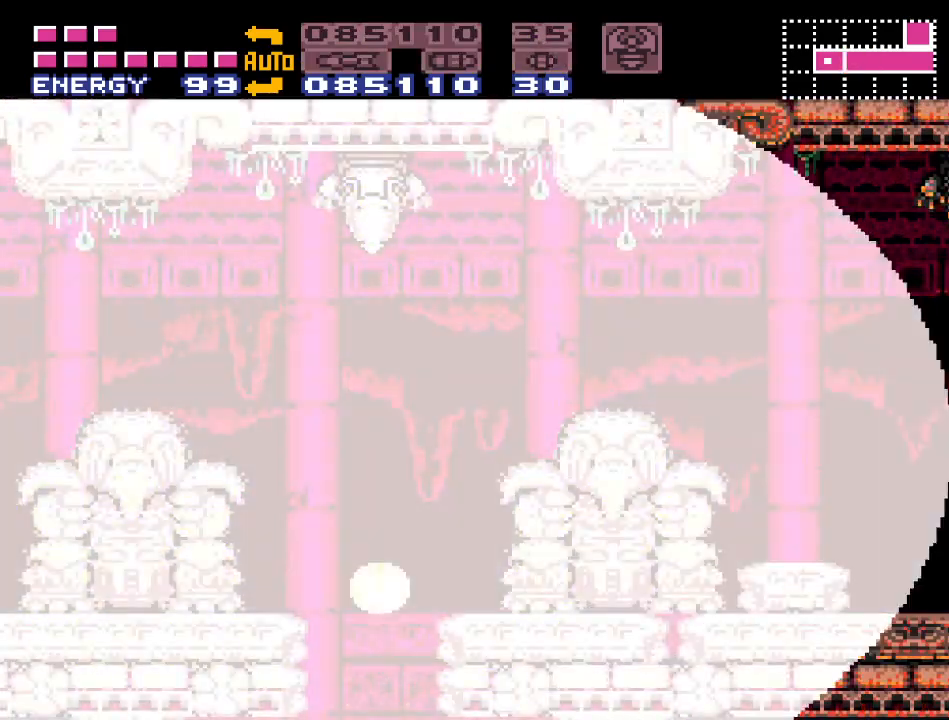
{"buttons": ["DPAD_RIGHT"], "events": [[267, "DPAD_RIGHT", "down"]]}
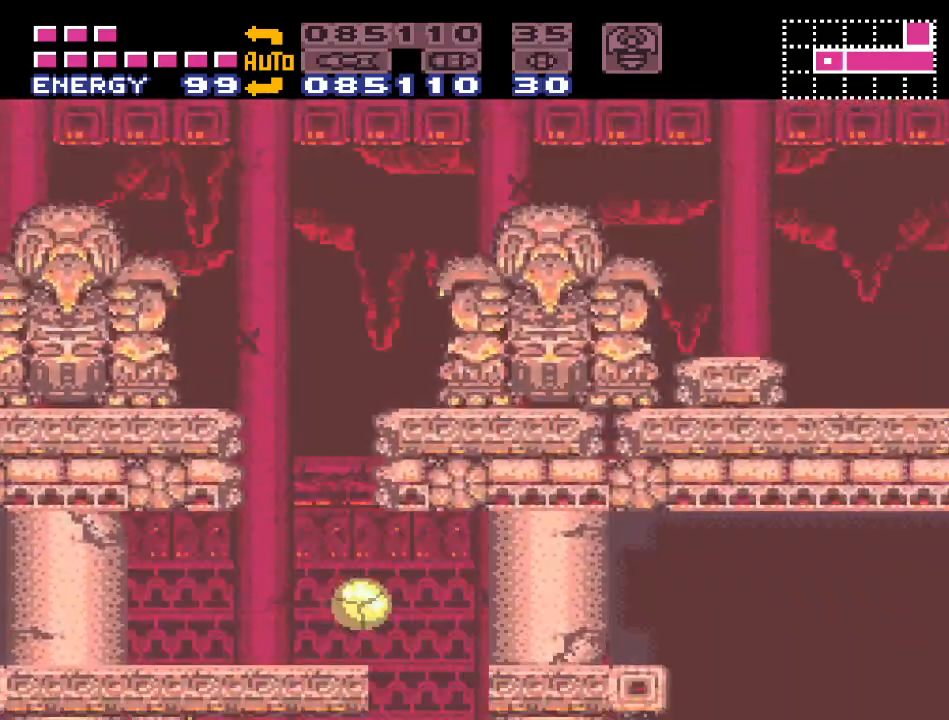
{"buttons": [], "events": [[400, "DPAD_RIGHT", "up"]]}
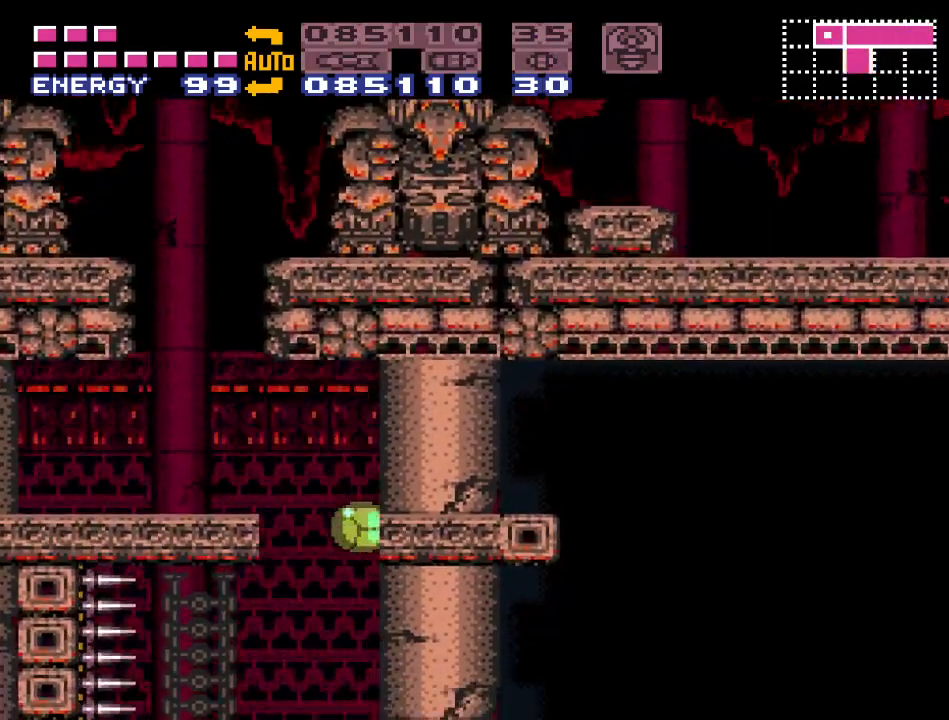
{"buttons": [], "events": [[17, "DPAD_LEFT", "down"], [417, "DPAD_LEFT", "up"]]}
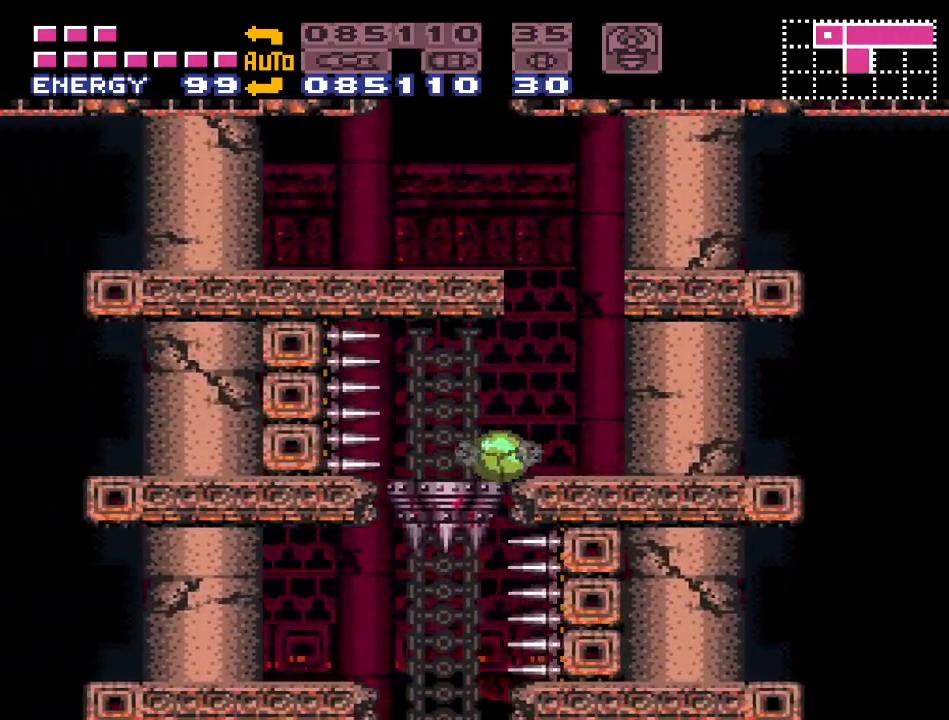
{"buttons": [], "events": [[183, "DPAD_LEFT", "down"], [267, "DPAD_LEFT", "up"]]}
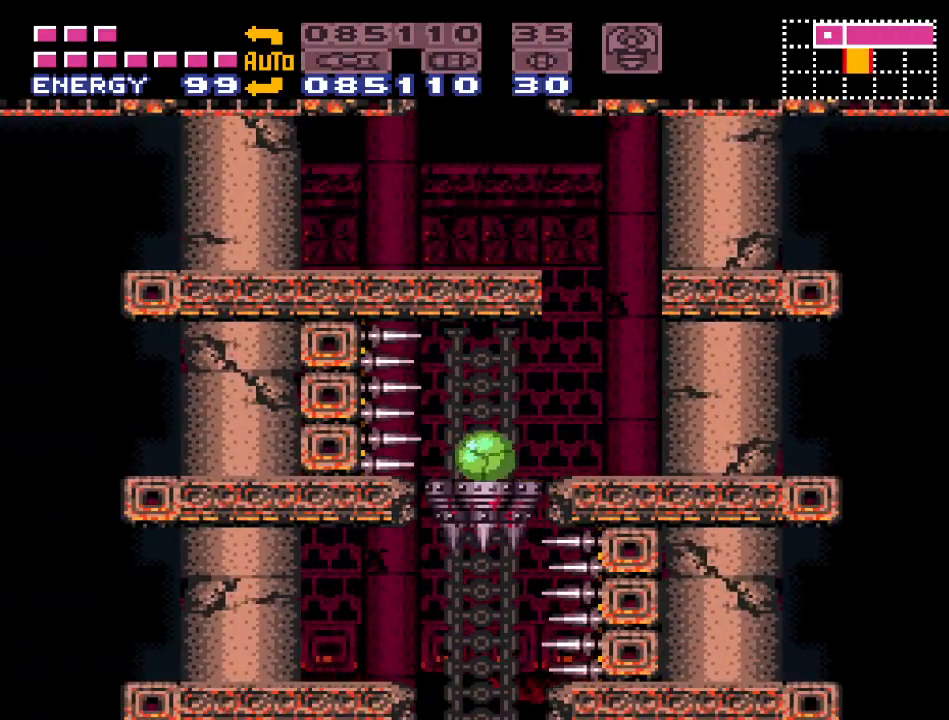
{"buttons": [], "events": []}
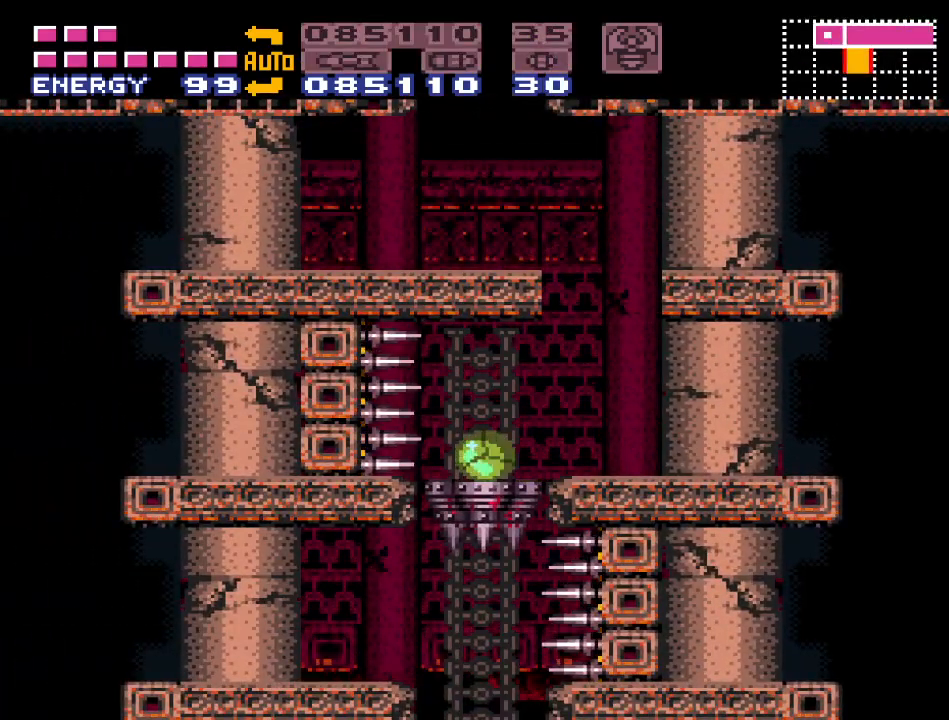
{"buttons": [], "events": []}
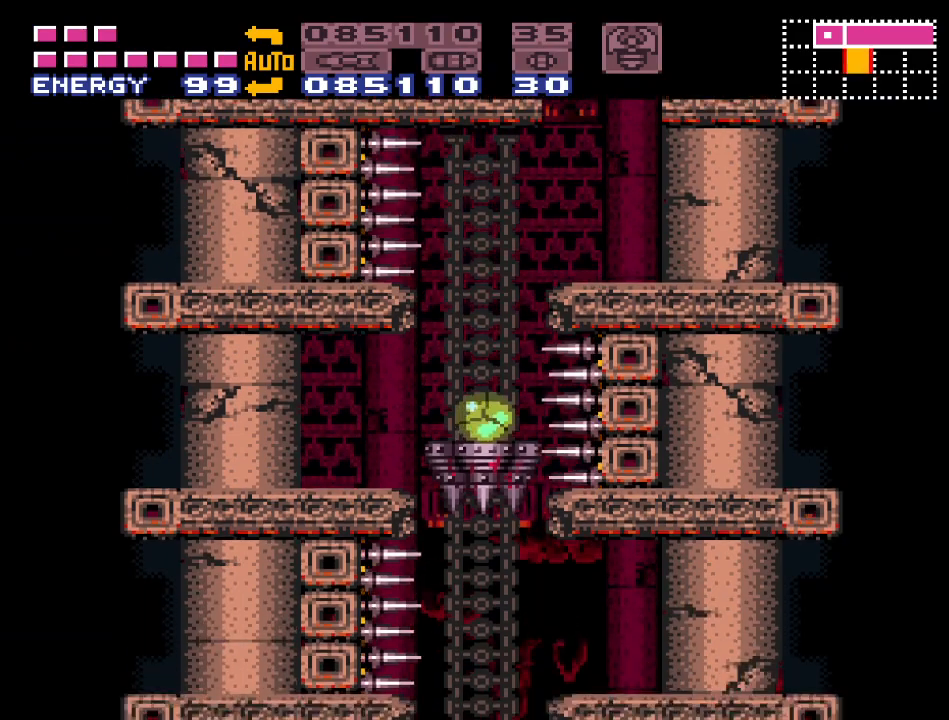
{"buttons": ["DPAD_RIGHT"], "events": [[367, "DPAD_RIGHT", "down"]]}
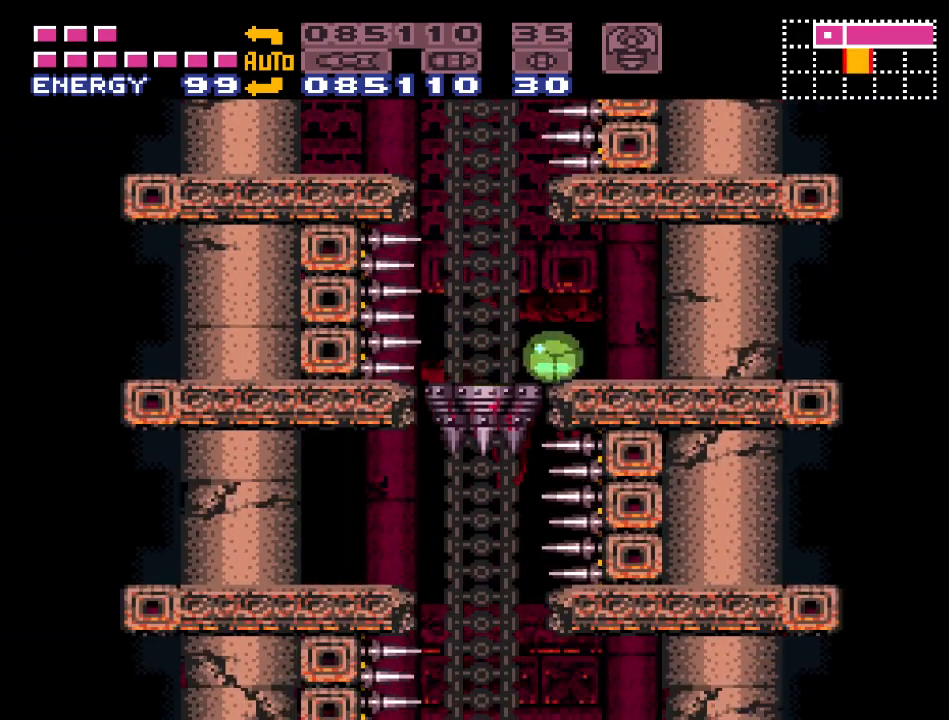
{"buttons": [], "events": [[83, "DPAD_RIGHT", "up"]]}
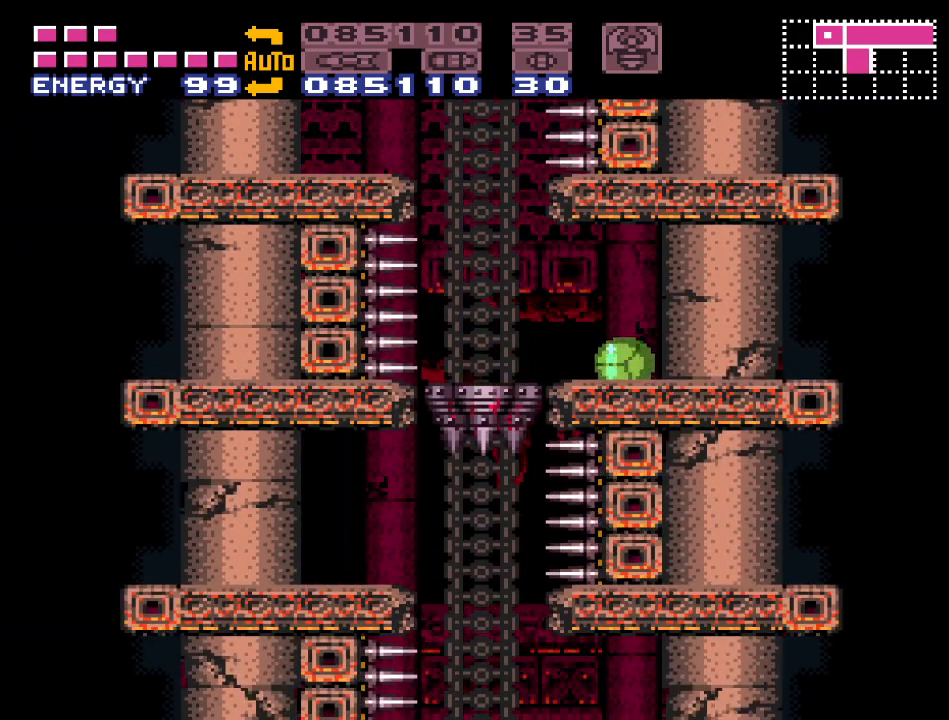
{"buttons": [], "events": []}
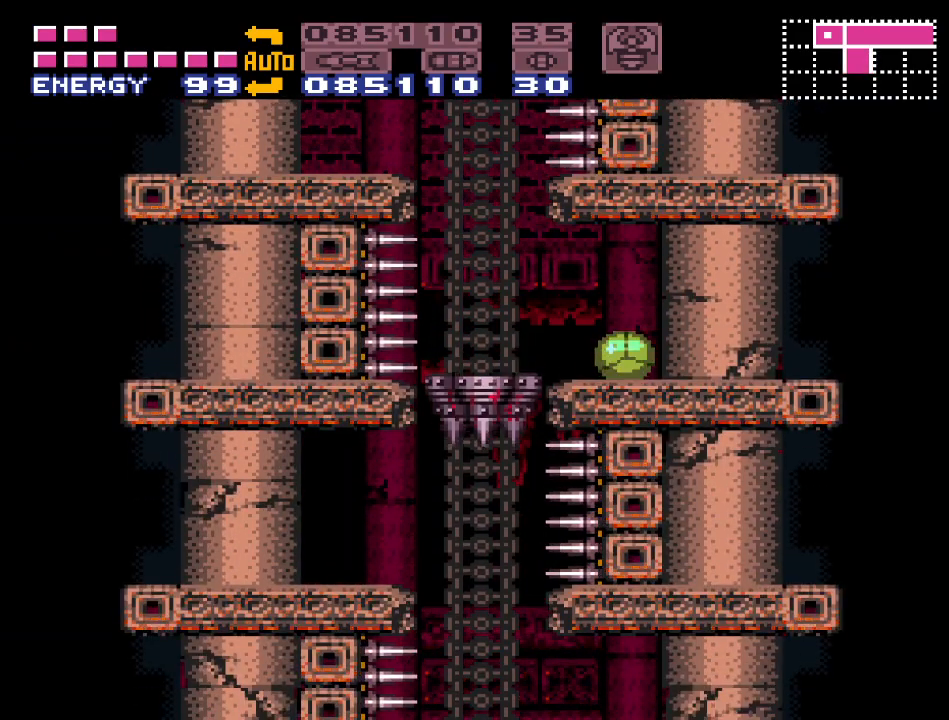
{"buttons": [], "events": []}
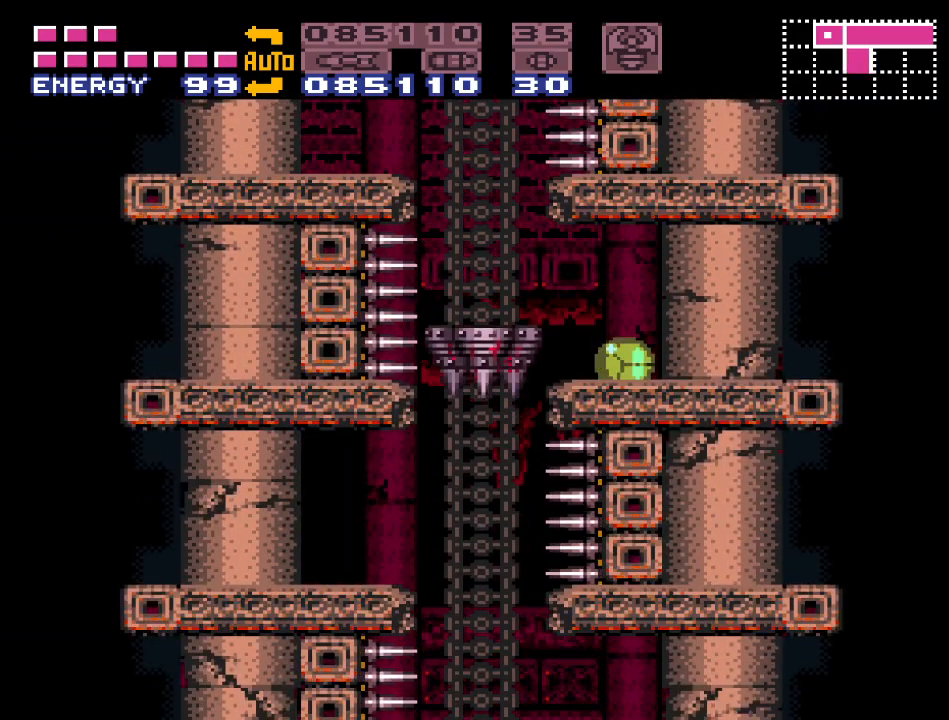
{"buttons": [], "events": []}
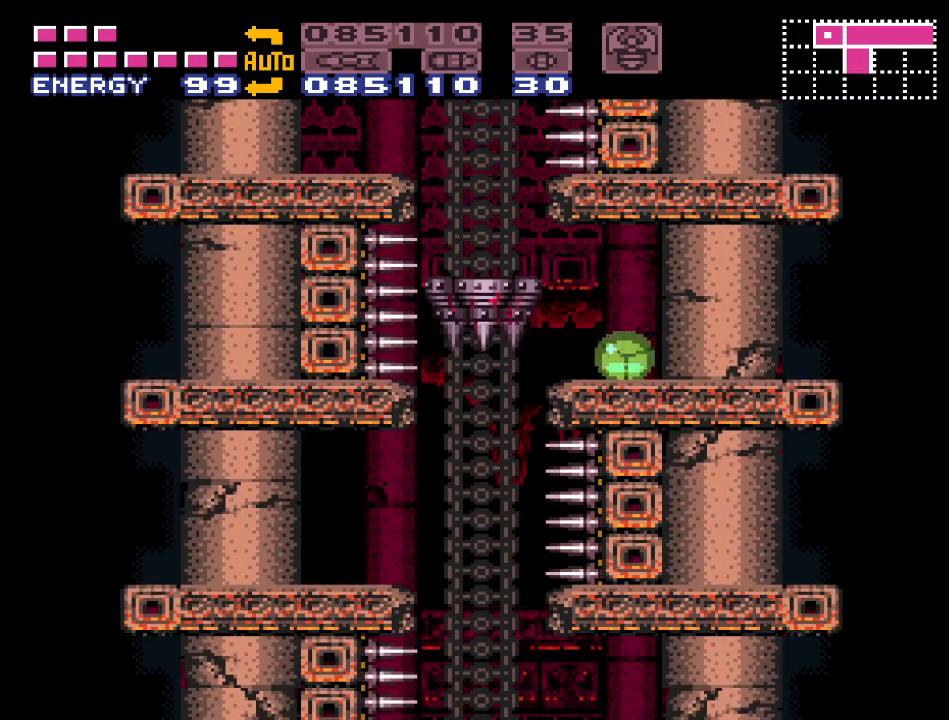
{"buttons": [], "events": []}
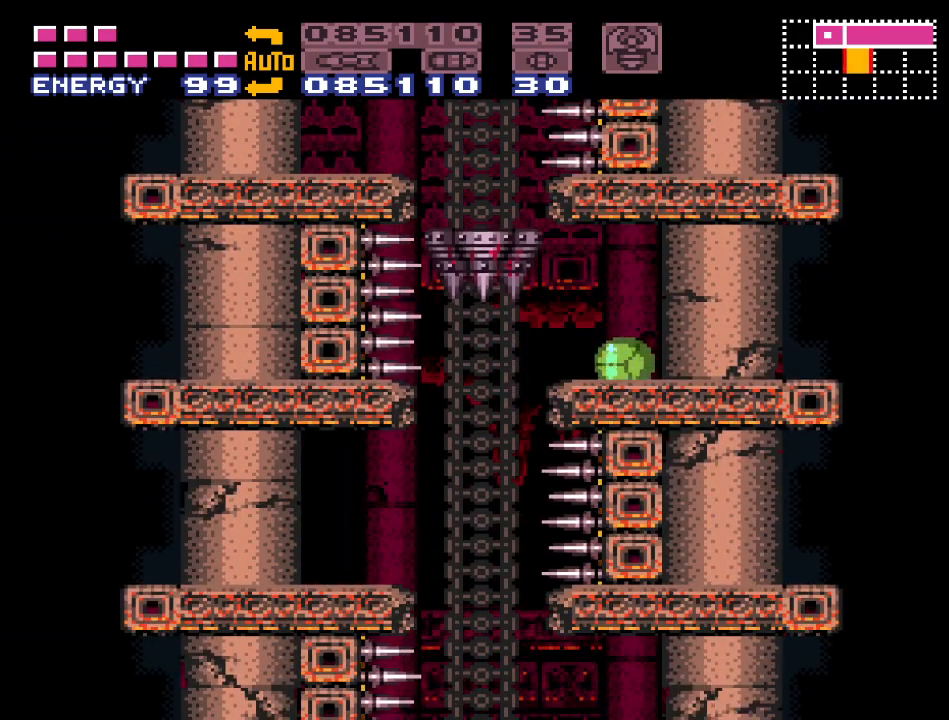
{"buttons": [], "events": [[233, "DPAD_LEFT", "down"], [483, "DPAD_LEFT", "up"]]}
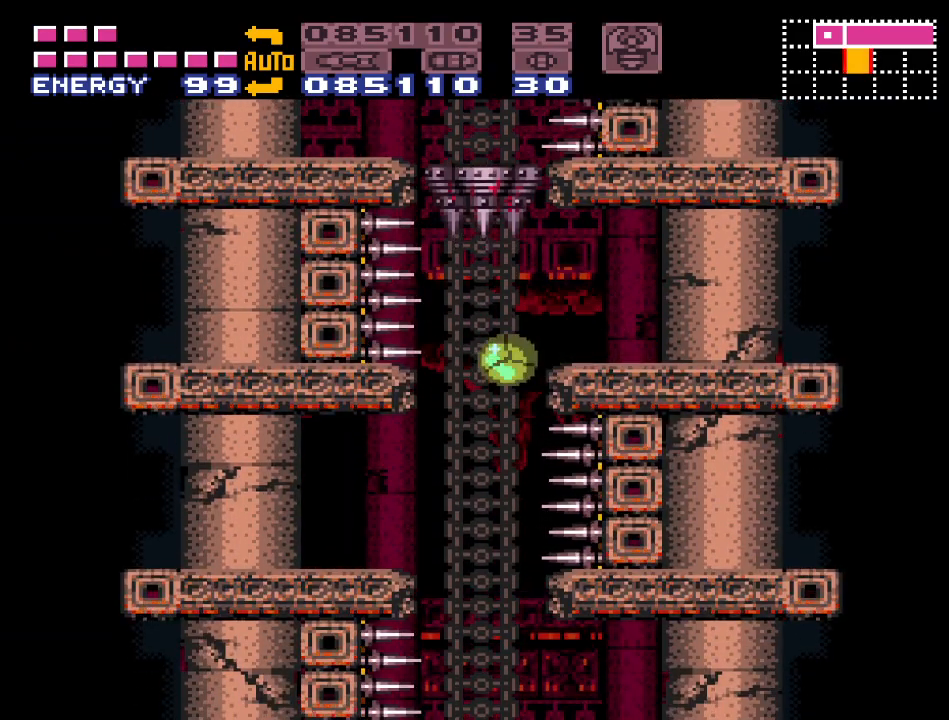
{"buttons": [], "events": []}
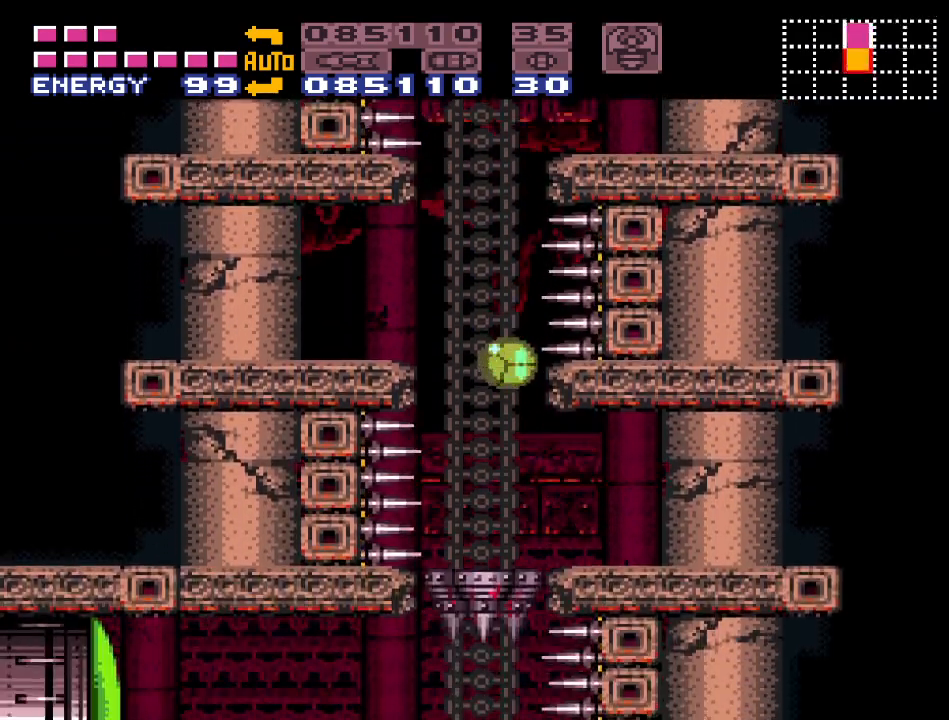
{"buttons": [], "events": [[117, "DPAD_UP", "down"], [233, "DPAD_UP", "up"]]}
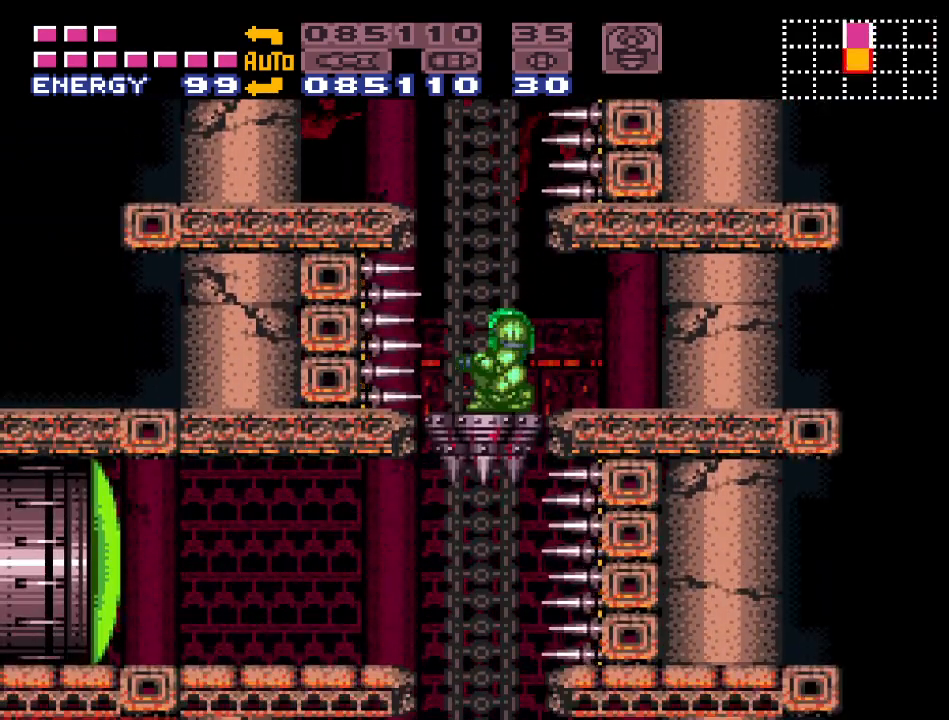
{"buttons": [], "events": [[50, "DPAD_LEFT", "down"], [117, "DPAD_LEFT", "up"]]}
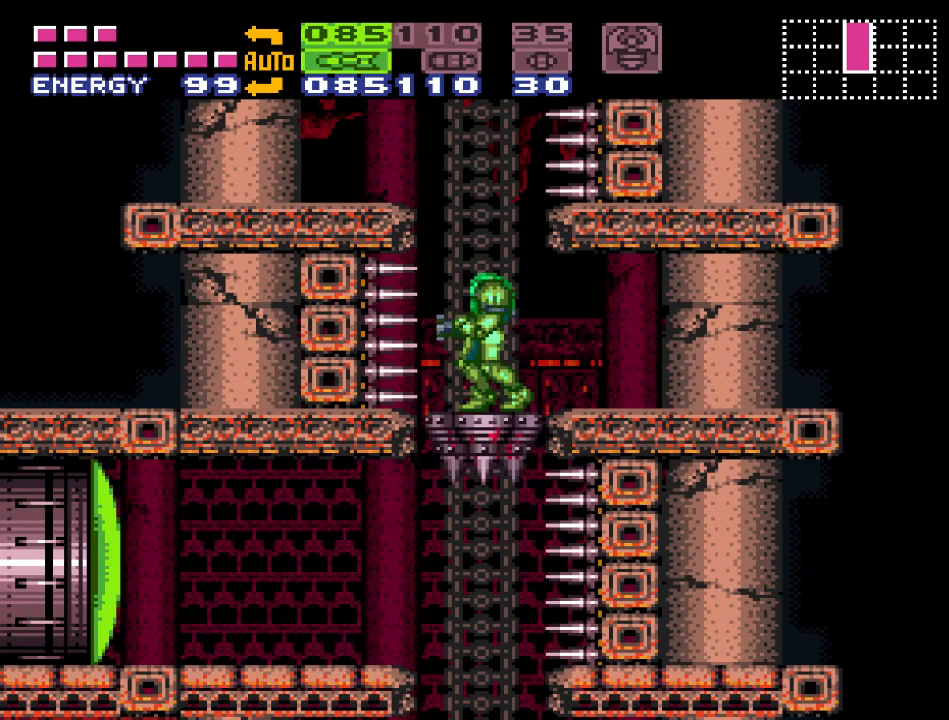
{"buttons": [], "events": []}
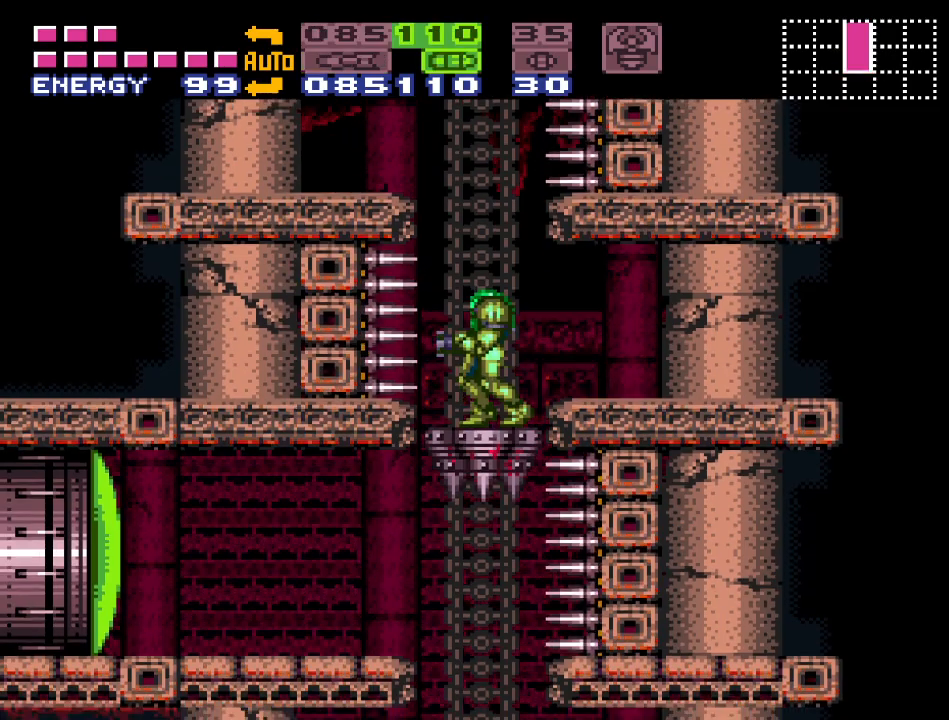
{"buttons": [], "events": [[367, "A", "down"], [450, "A", "up"]]}